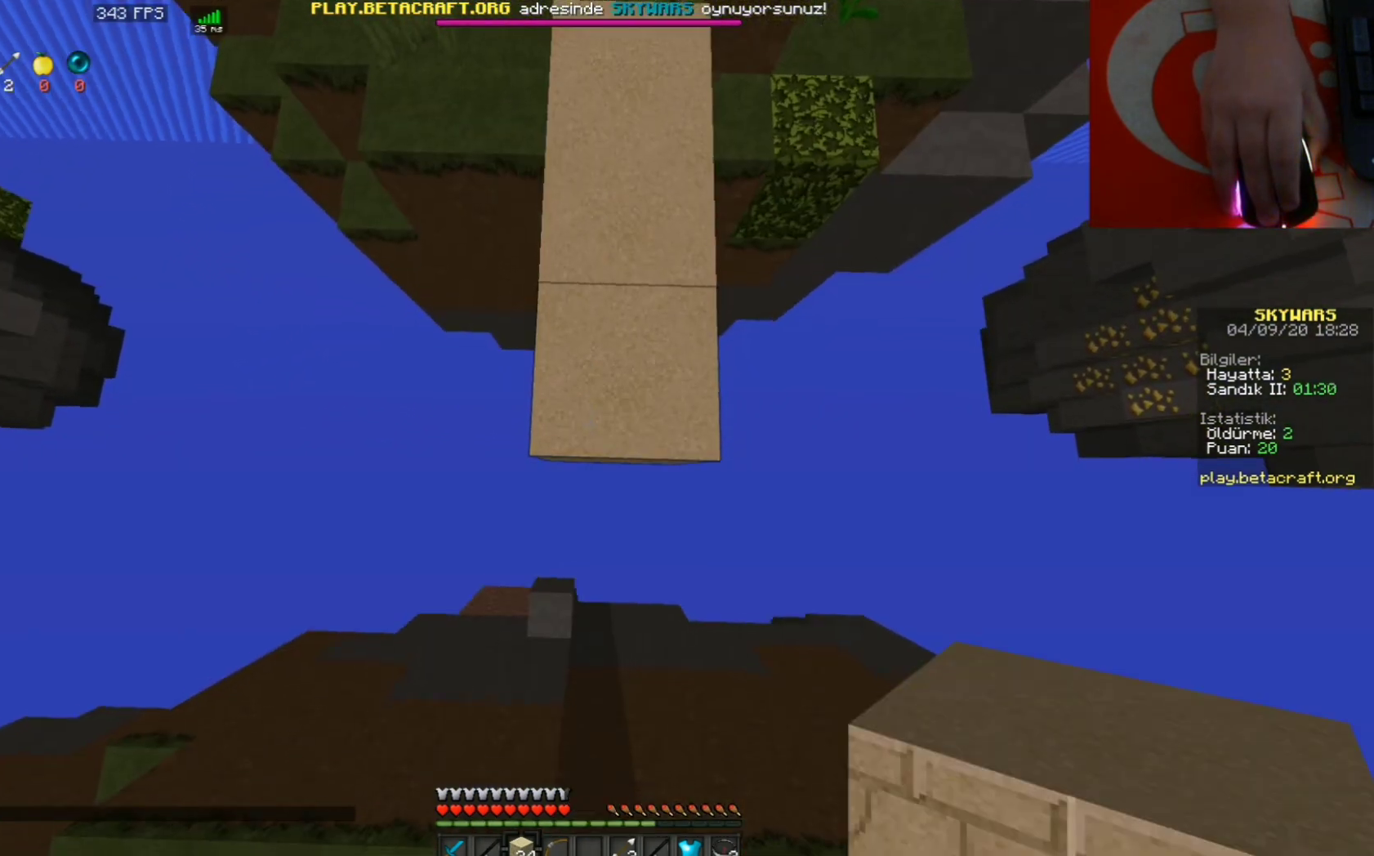
Gameplay with keyboard and mouse; each line is a JSON object with the keys and mouse buttons held at the frame after it. "events" lists presses ("down") and releases ("up") of "a", "d", "s", "space", "w", "mouse_left" and "mouse_right" between this image and that frame as [ms after this image, input, new state], when the widget could be followed in between. "mouse_left", "mouse_right" = the "left", "right" buttons of the "mouse" list. No other keys are recorded. Fast repeated clicks can show as one long hold. Mouse movement is not recorded.
{"keys": ["s"], "mouse": ["right"], "events": []}
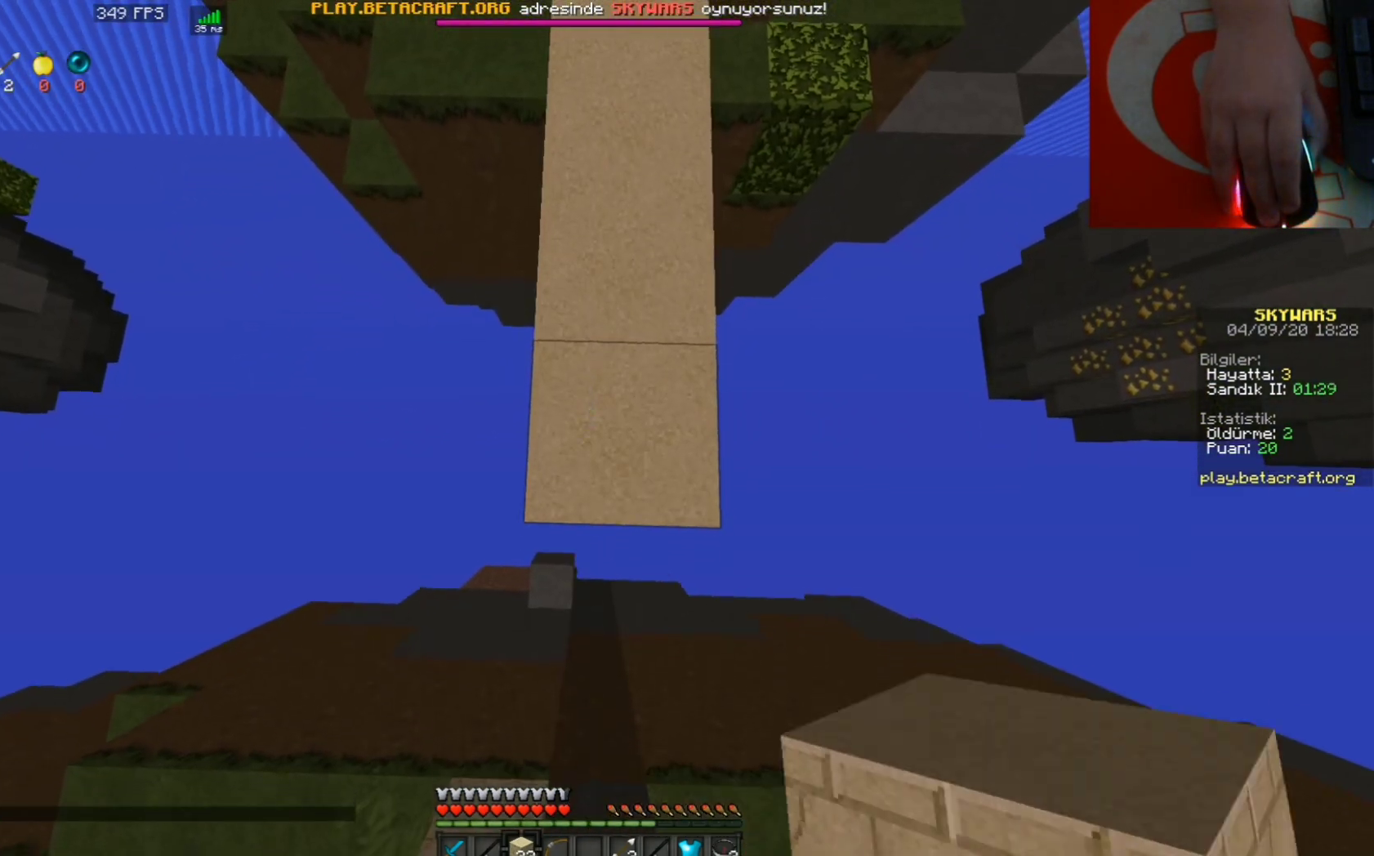
{"keys": ["s"], "mouse": ["right"], "events": []}
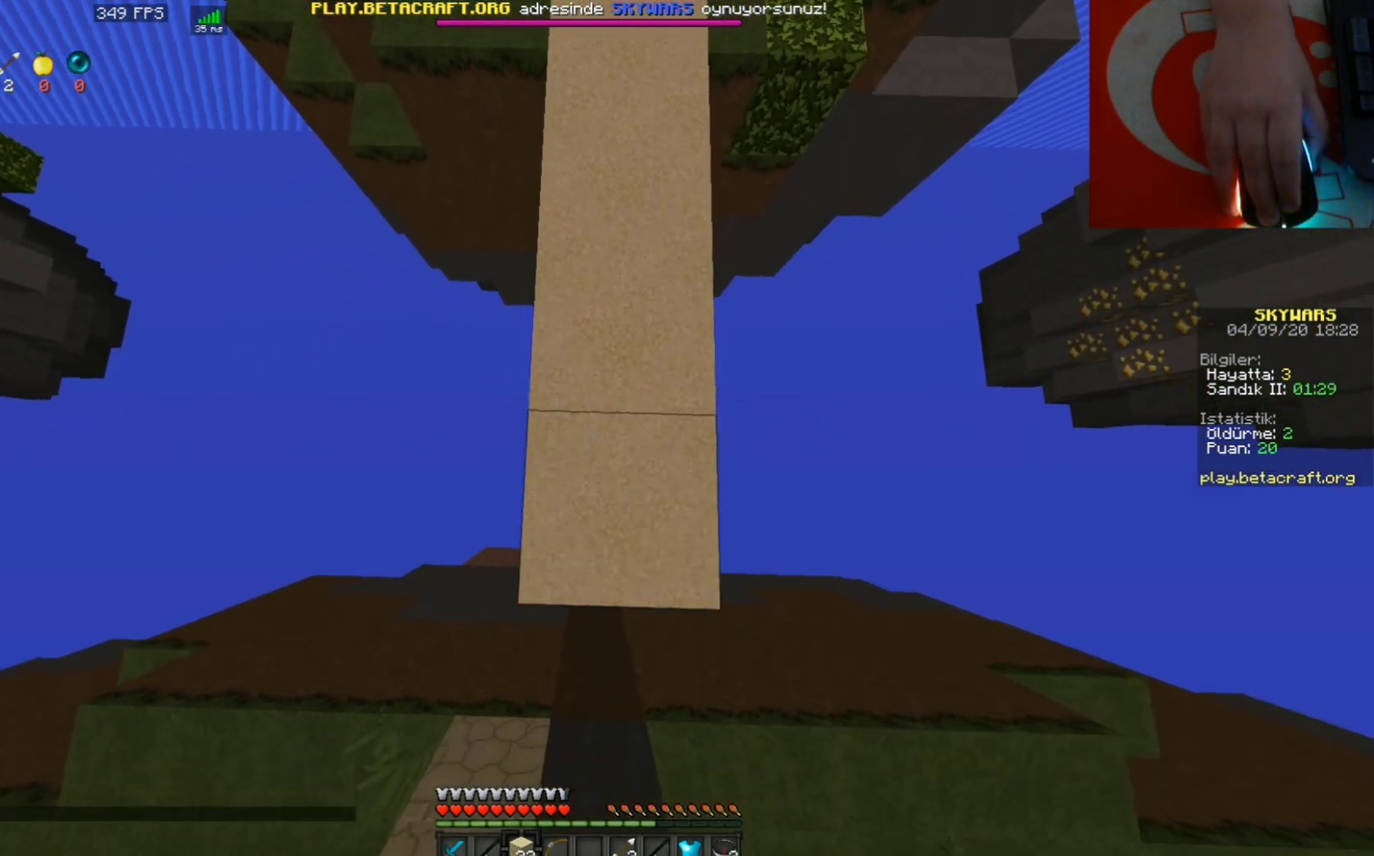
{"keys": ["s"], "mouse": ["right"], "events": []}
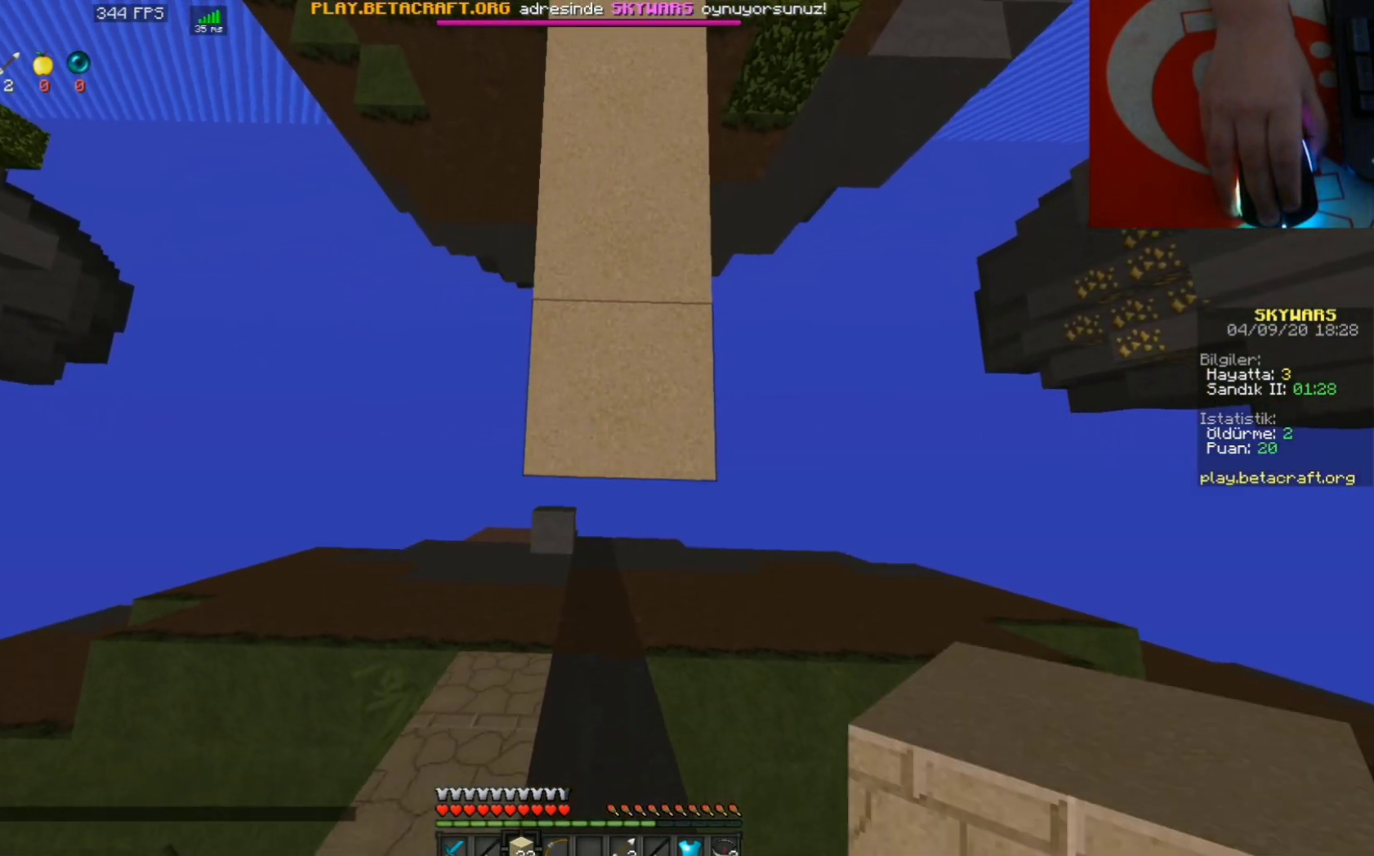
{"keys": ["s"], "mouse": ["right"], "events": []}
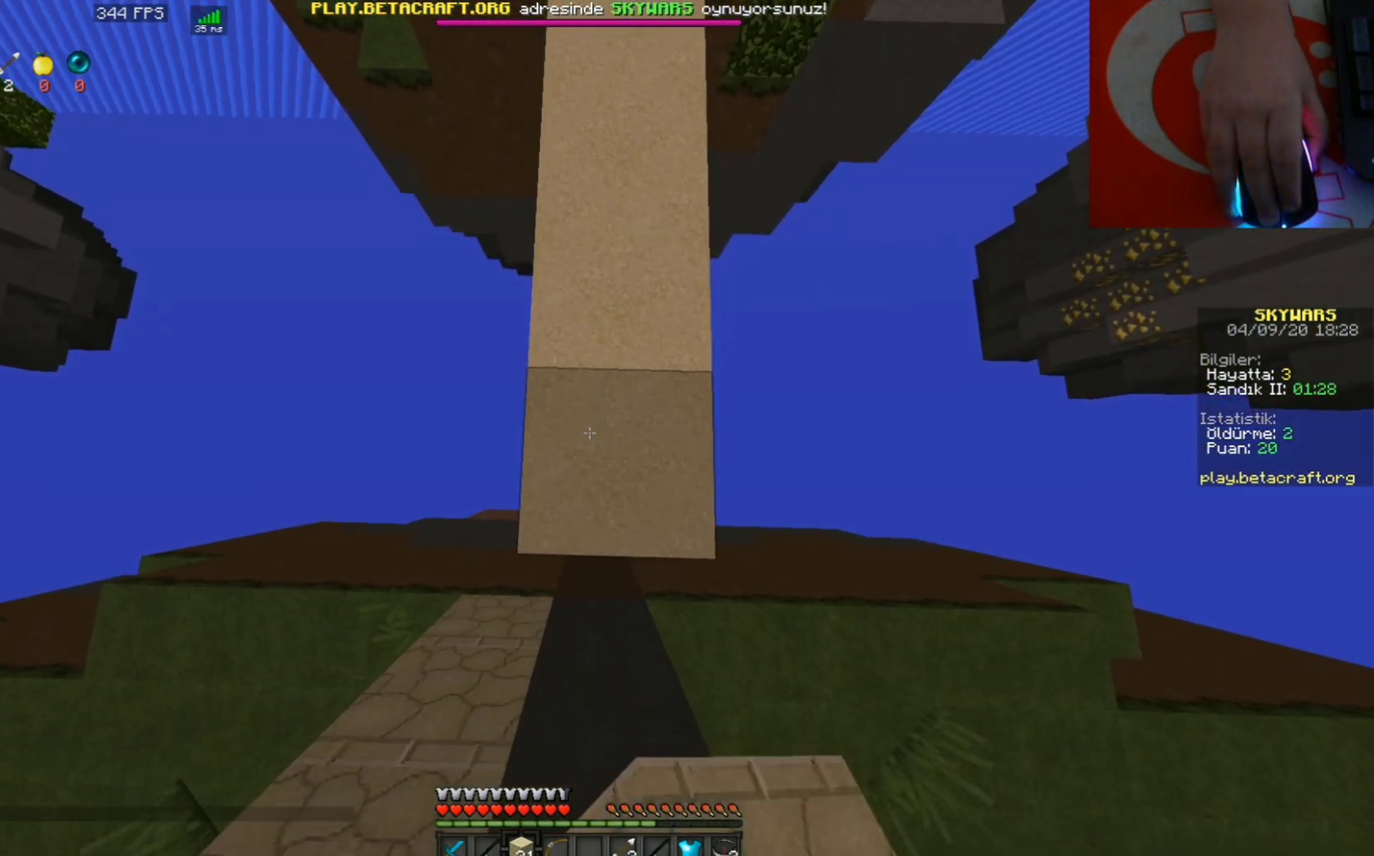
{"keys": ["s"], "mouse": ["right"], "events": []}
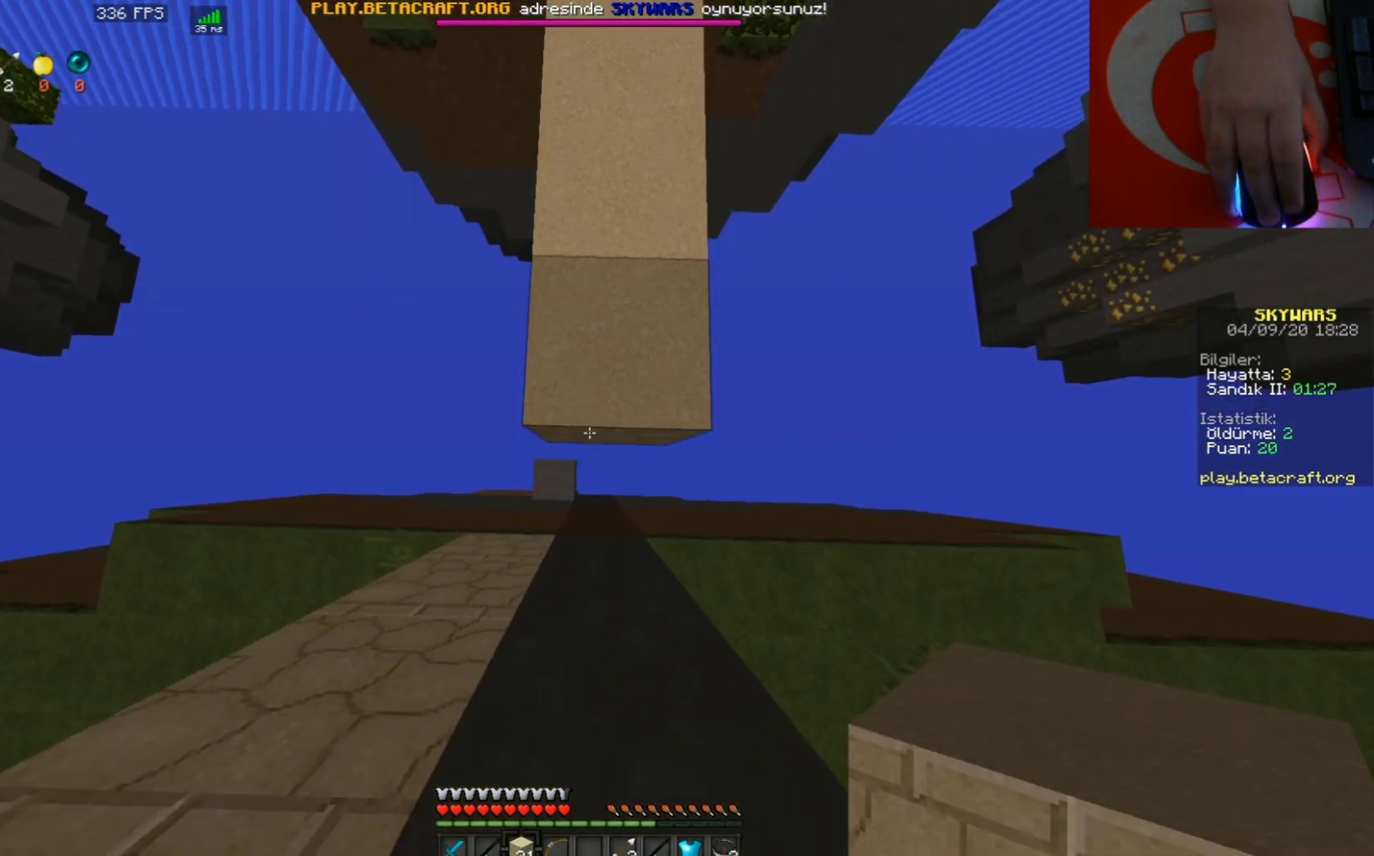
{"keys": [], "mouse": [], "events": [[367, "mouse_right", "up"], [400, "s", "up"]]}
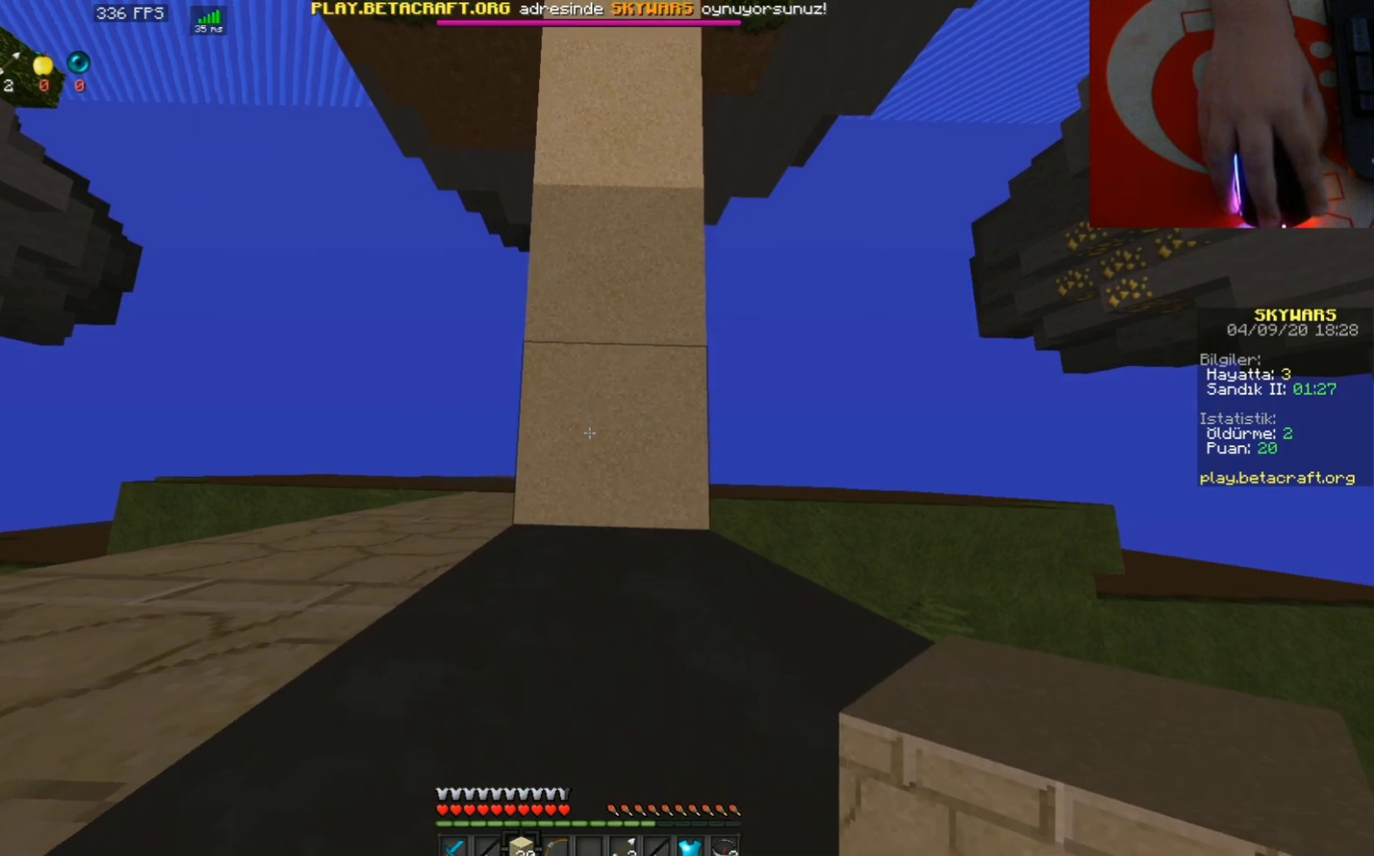
{"keys": [], "mouse": [], "events": []}
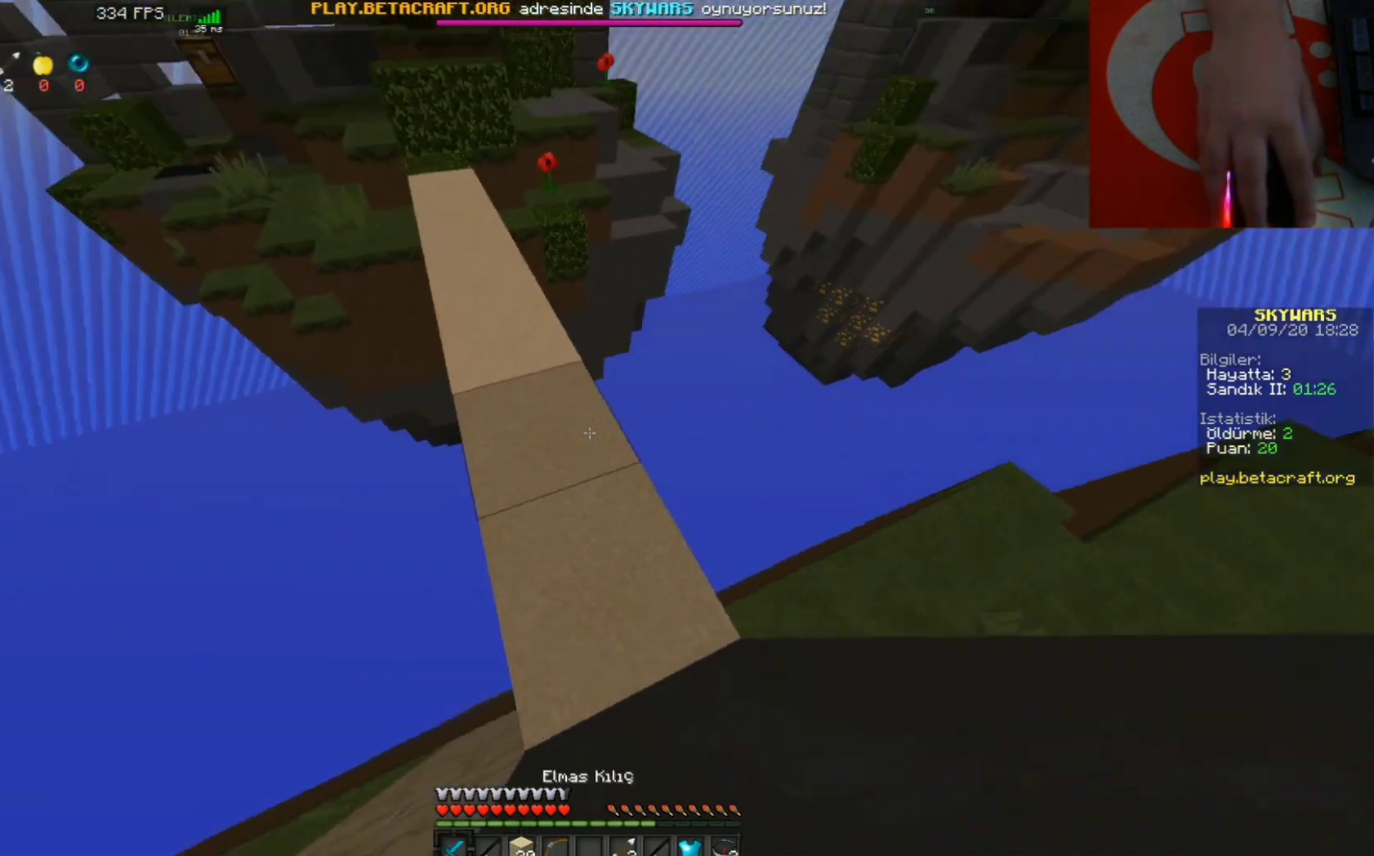
{"keys": [], "mouse": [], "events": []}
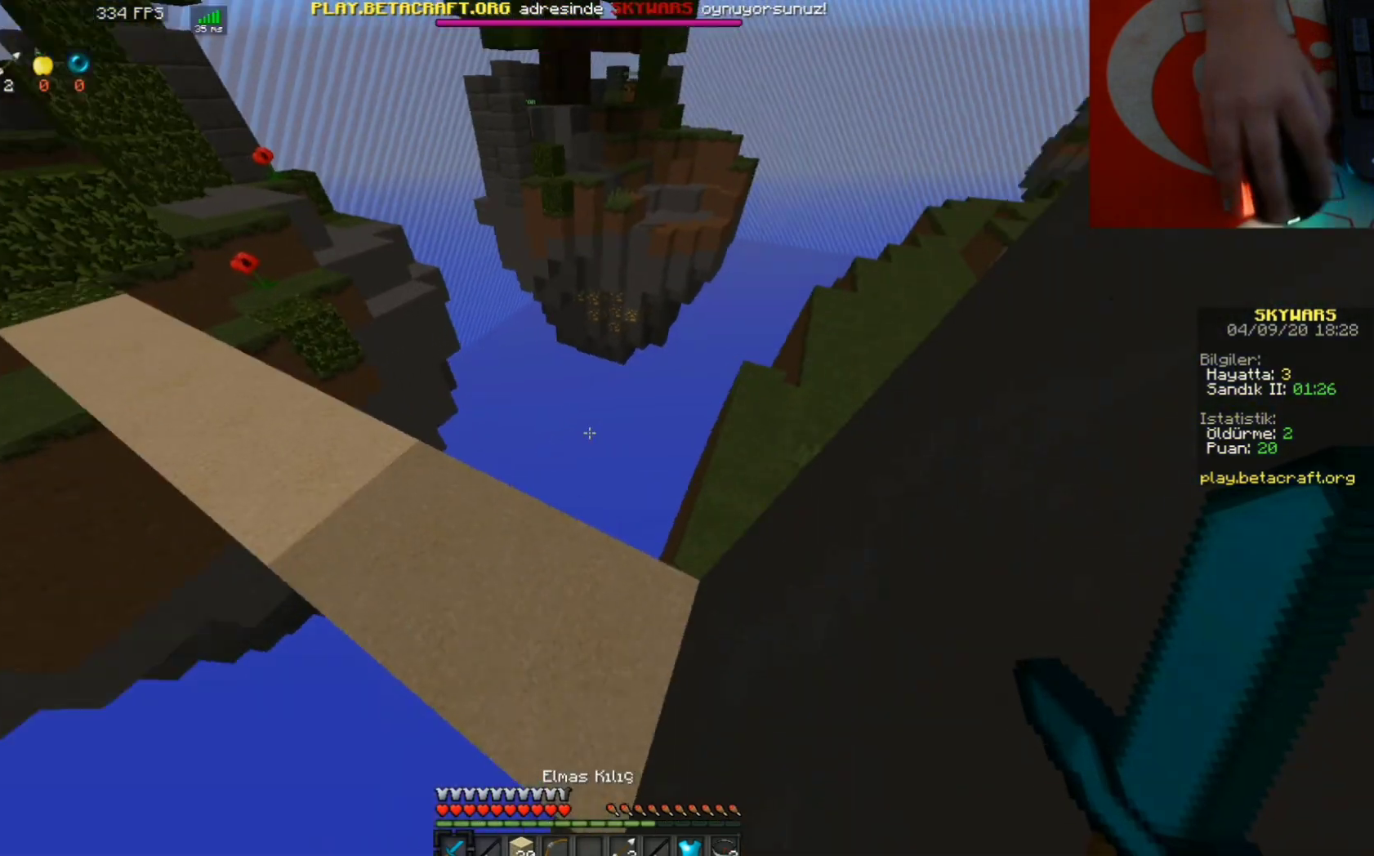
{"keys": [], "mouse": [], "events": [[133, "a", "down"], [333, "a", "up"]]}
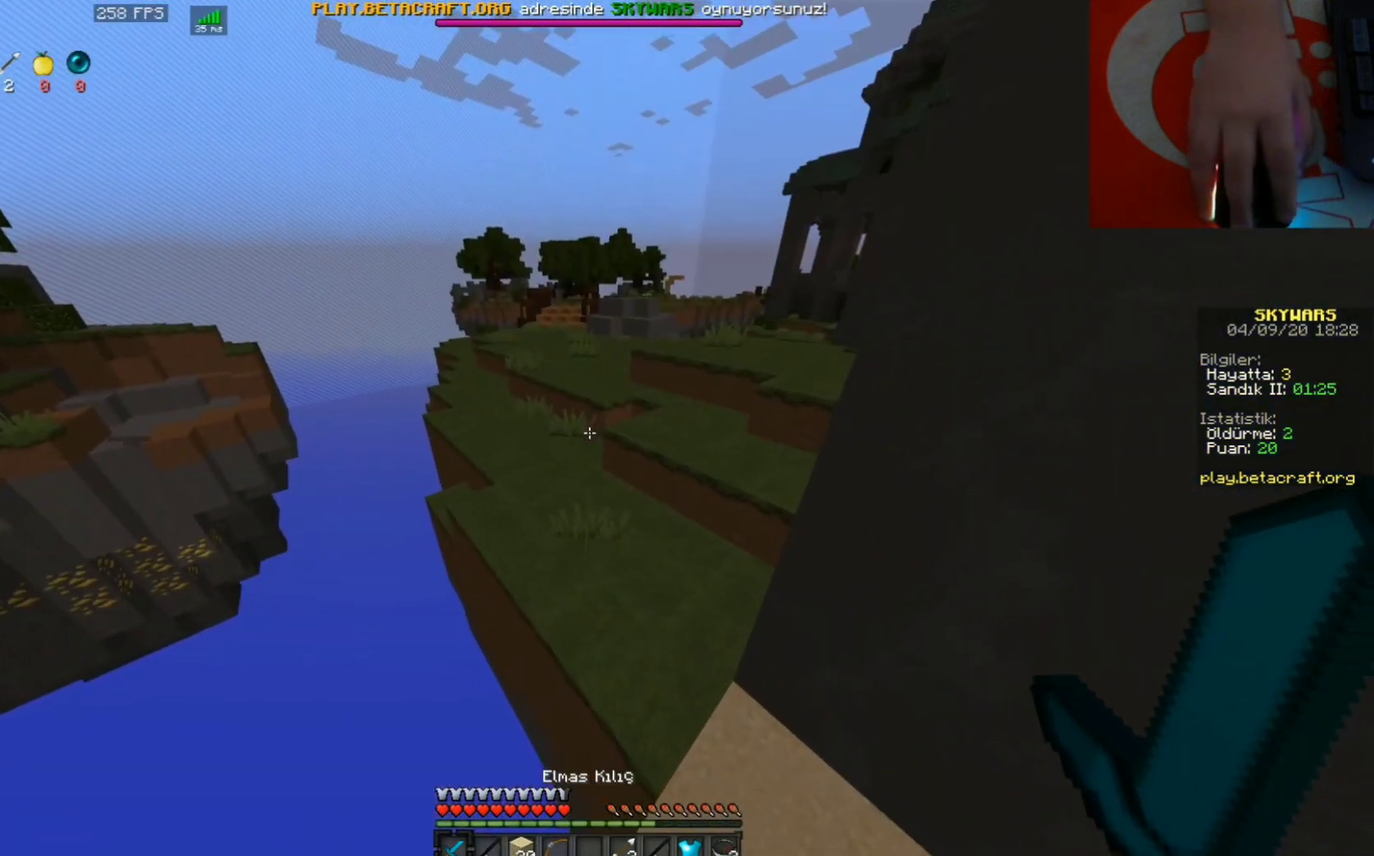
{"keys": [], "mouse": [], "events": [[433, "w", "down"], [467, "w", "up"]]}
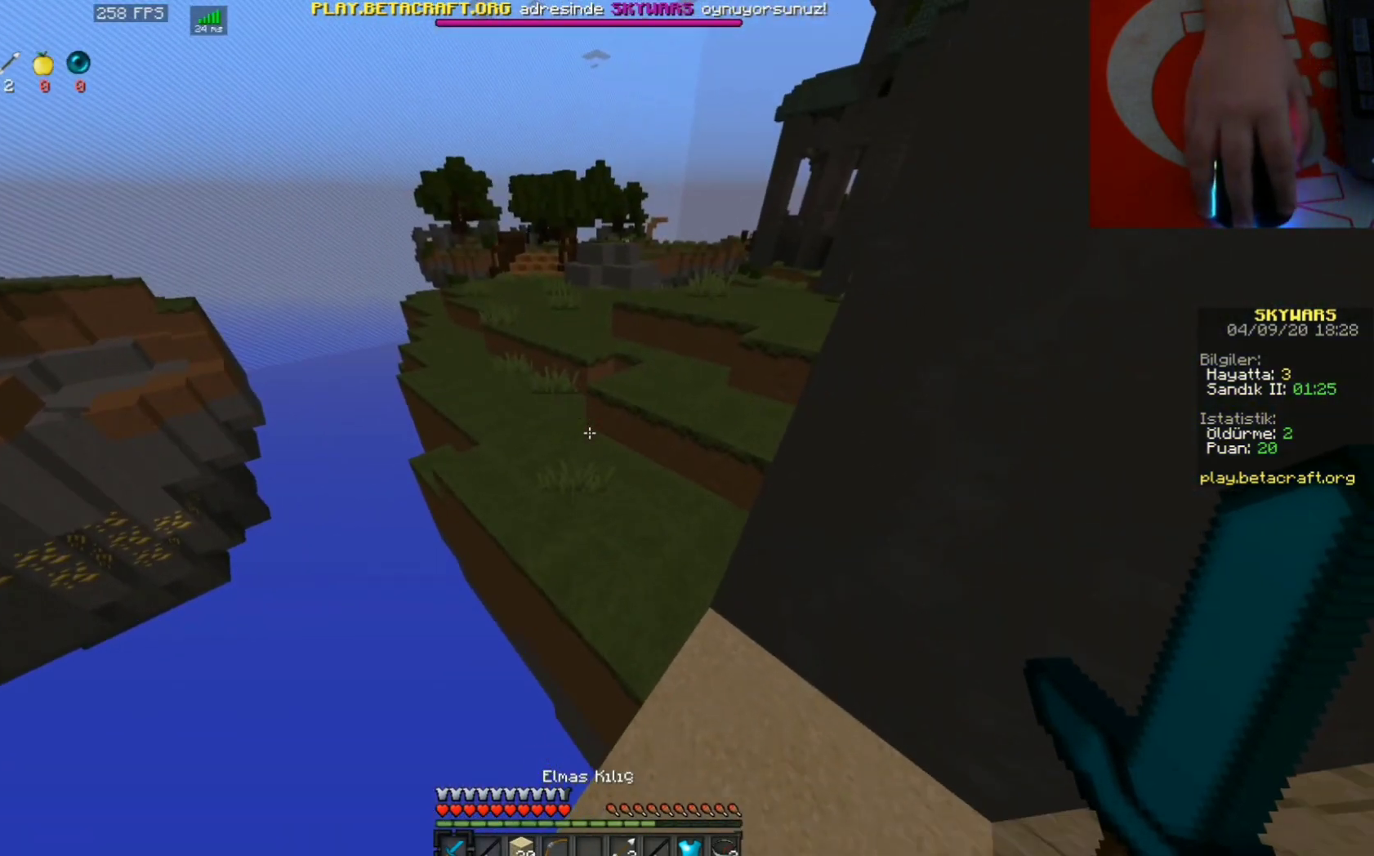
{"keys": ["space", "w"], "mouse": [], "events": [[67, "w", "down"], [133, "space", "down"]]}
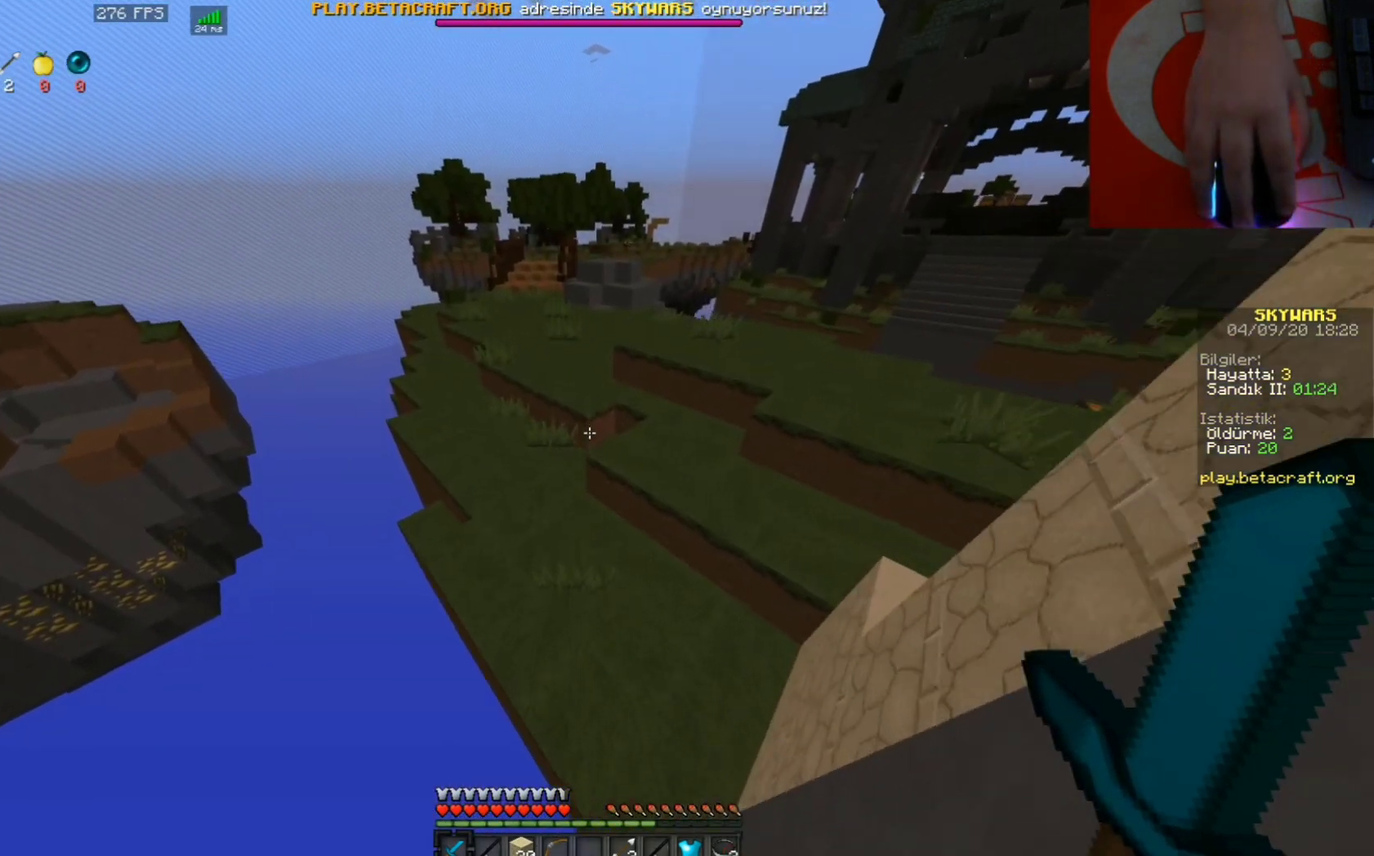
{"keys": ["w"], "mouse": [], "events": [[167, "space", "up"]]}
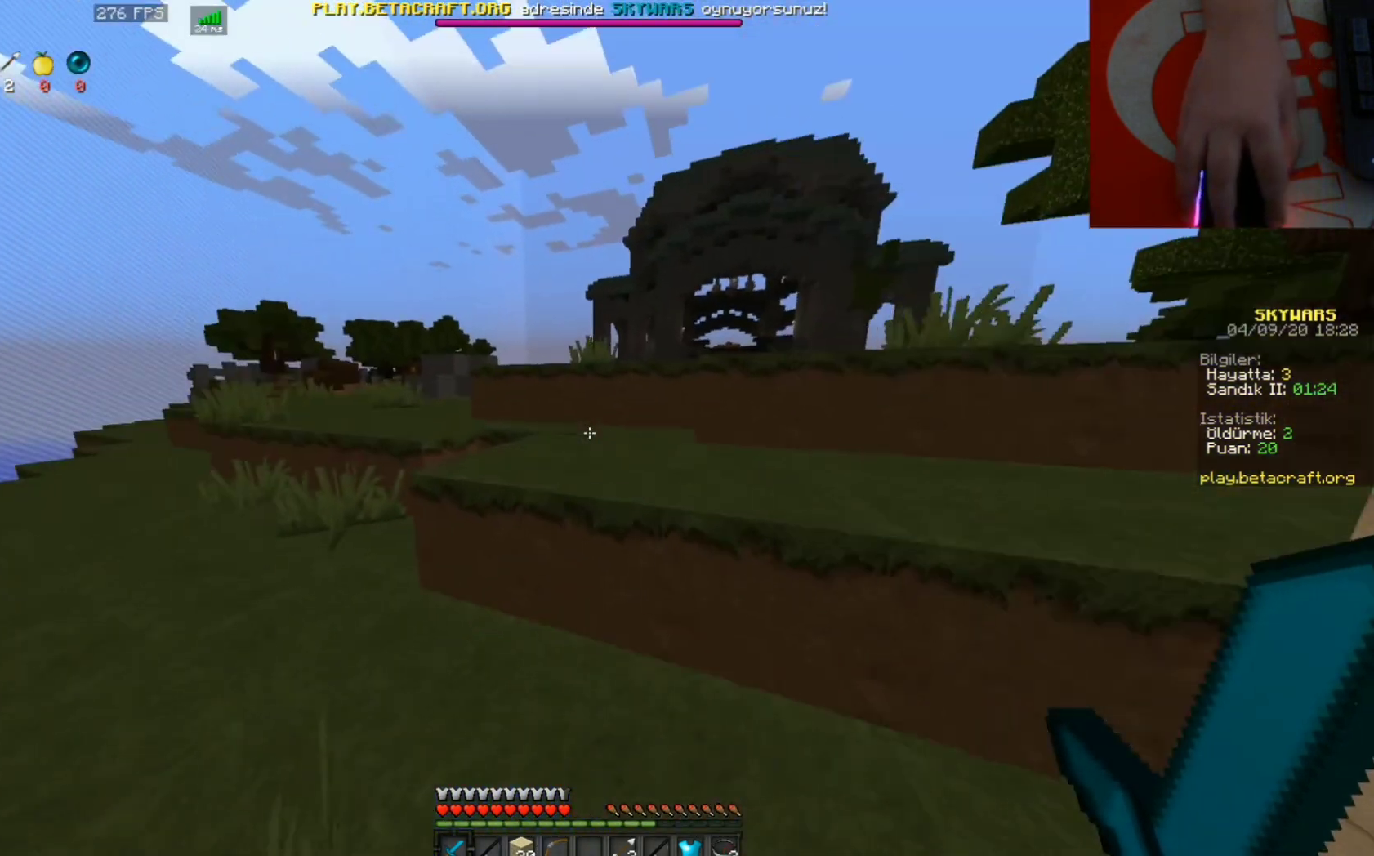
{"keys": ["w"], "mouse": [], "events": [[167, "space", "down"], [333, "space", "up"]]}
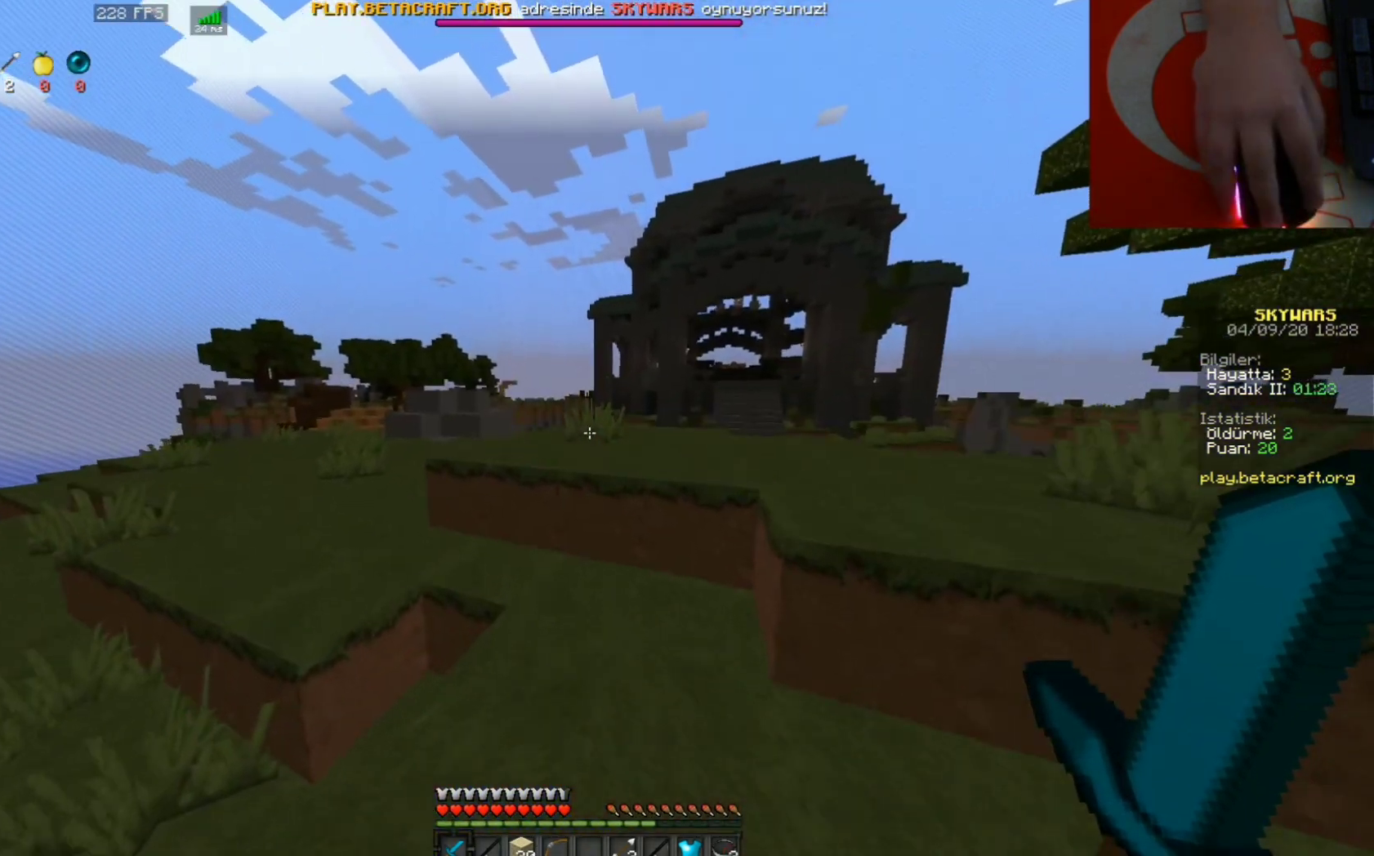
{"keys": ["space", "w"], "mouse": [], "events": [[67, "w", "up"], [167, "w", "down"], [467, "space", "down"]]}
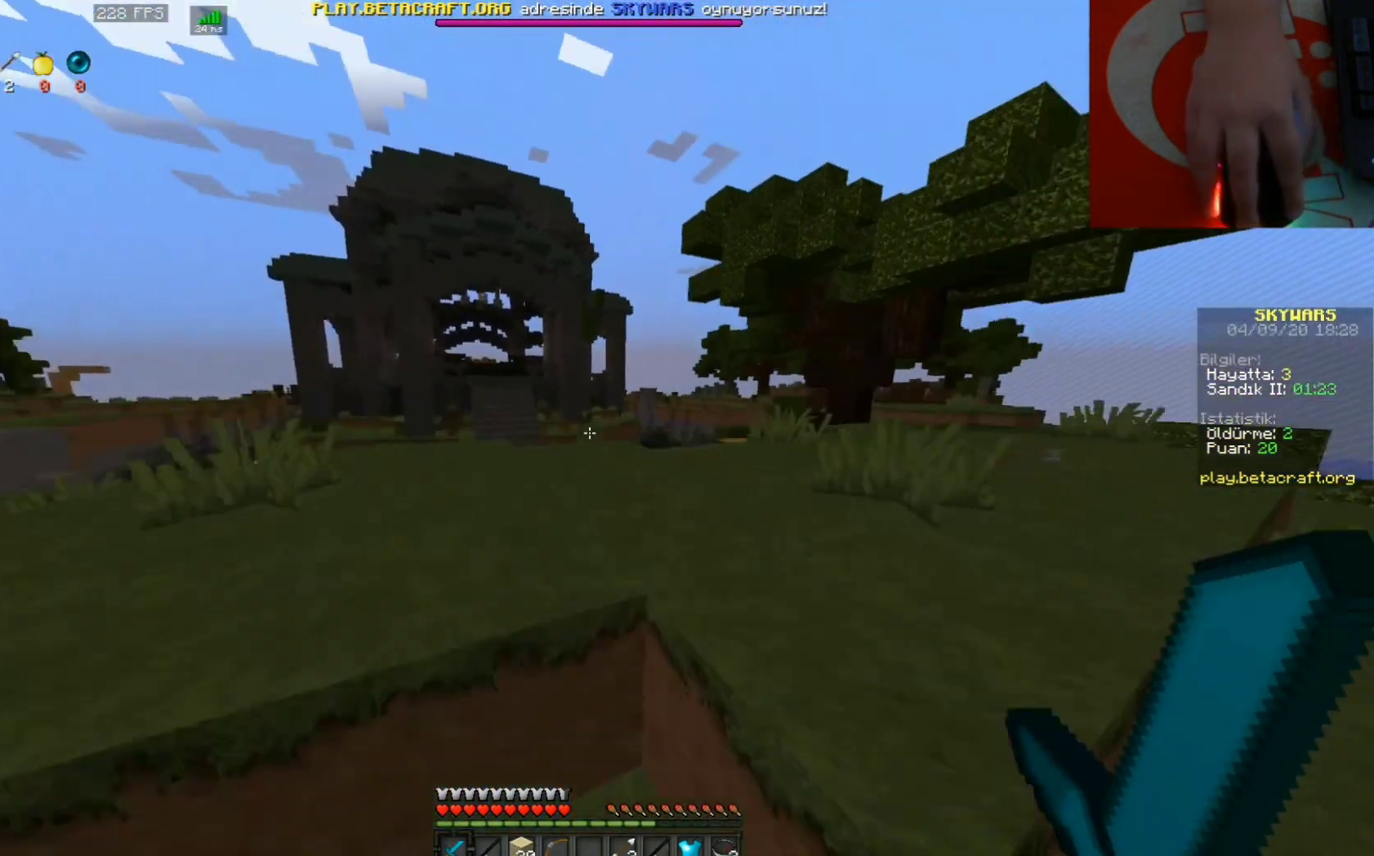
{"keys": [], "mouse": [], "events": [[200, "space", "up"], [367, "w", "up"]]}
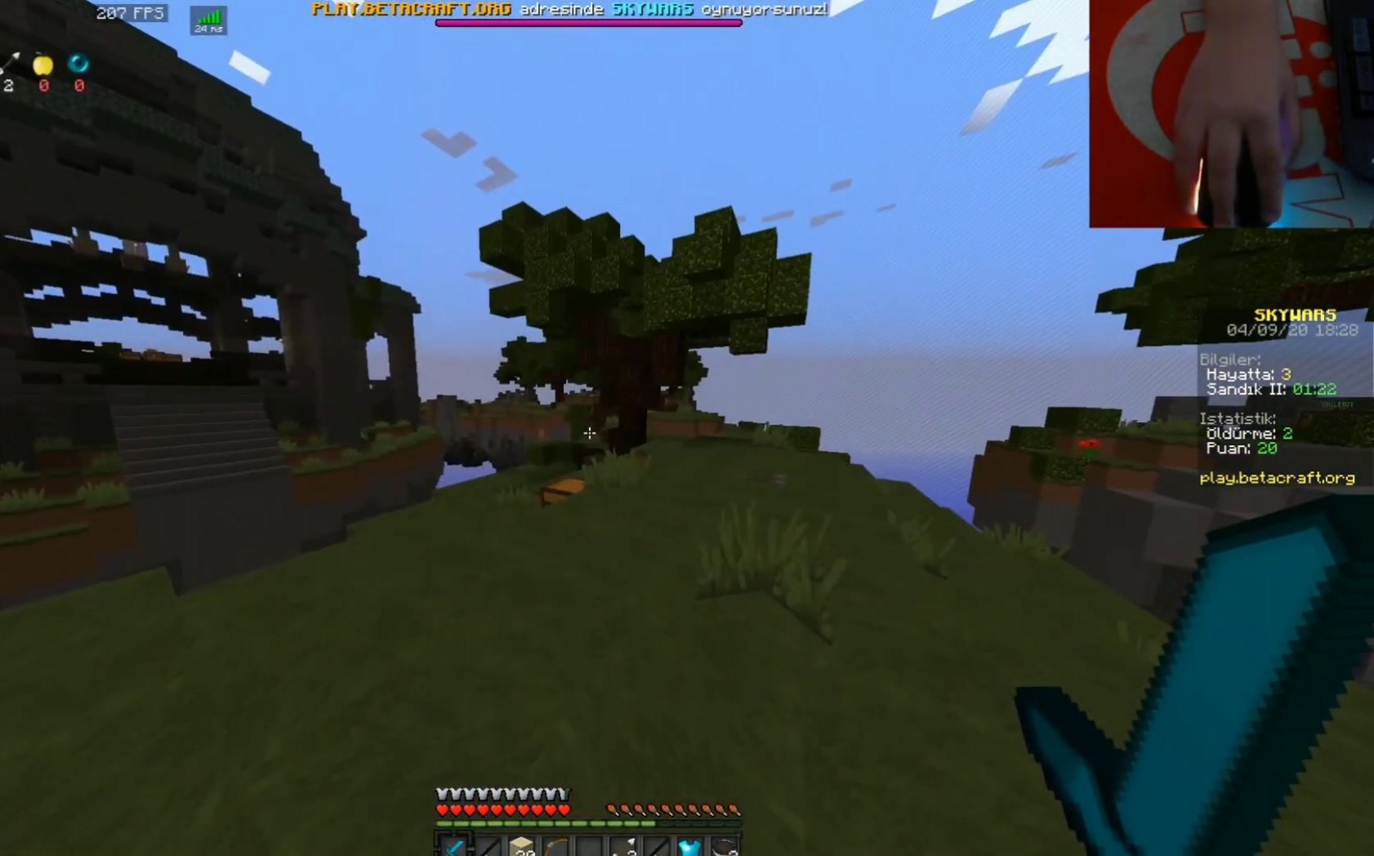
{"keys": [], "mouse": [], "events": [[200, "w", "down"], [233, "w", "up"]]}
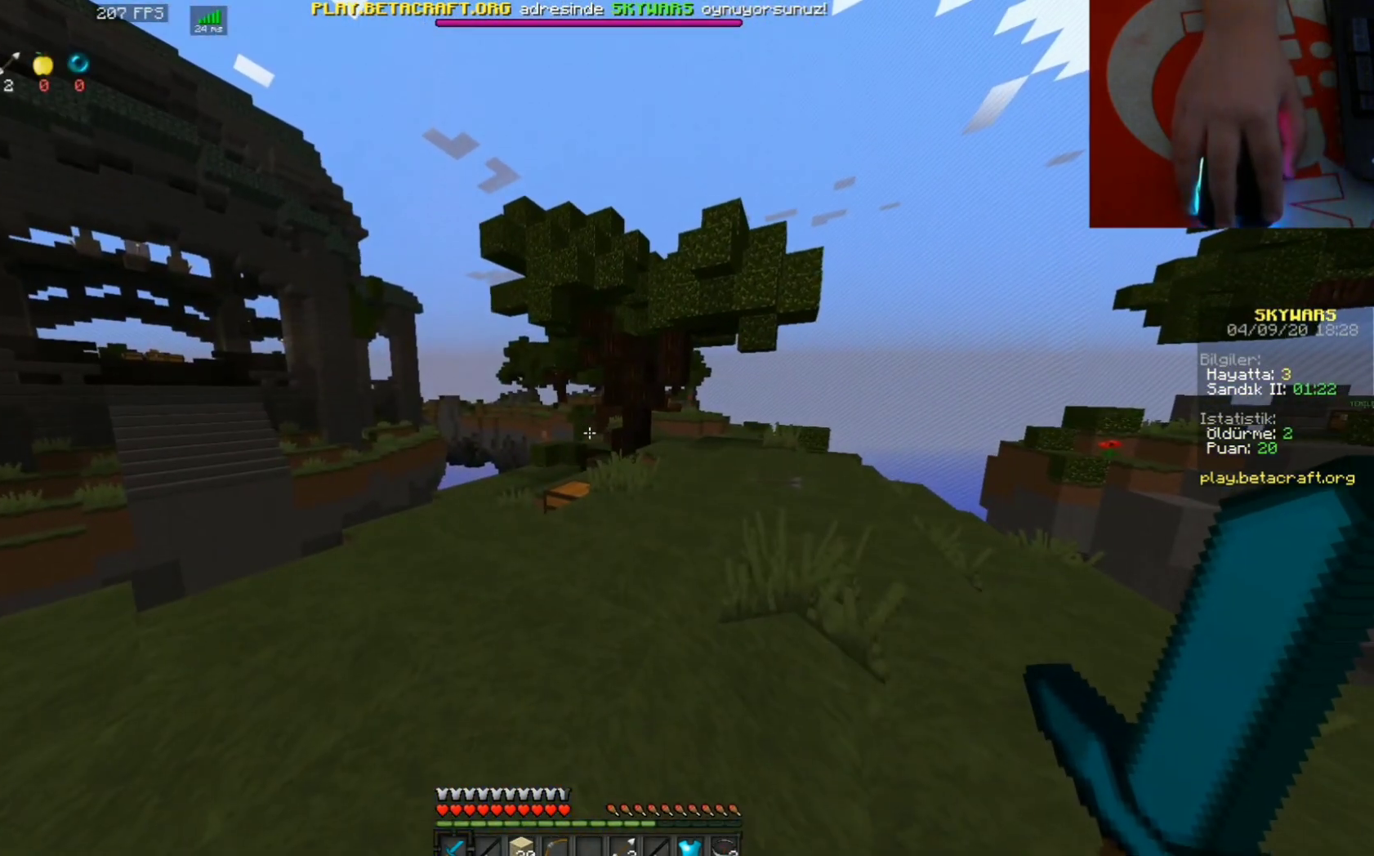
{"keys": ["w"], "mouse": [], "events": [[100, "w", "down"], [233, "w", "up"], [300, "w", "down"]]}
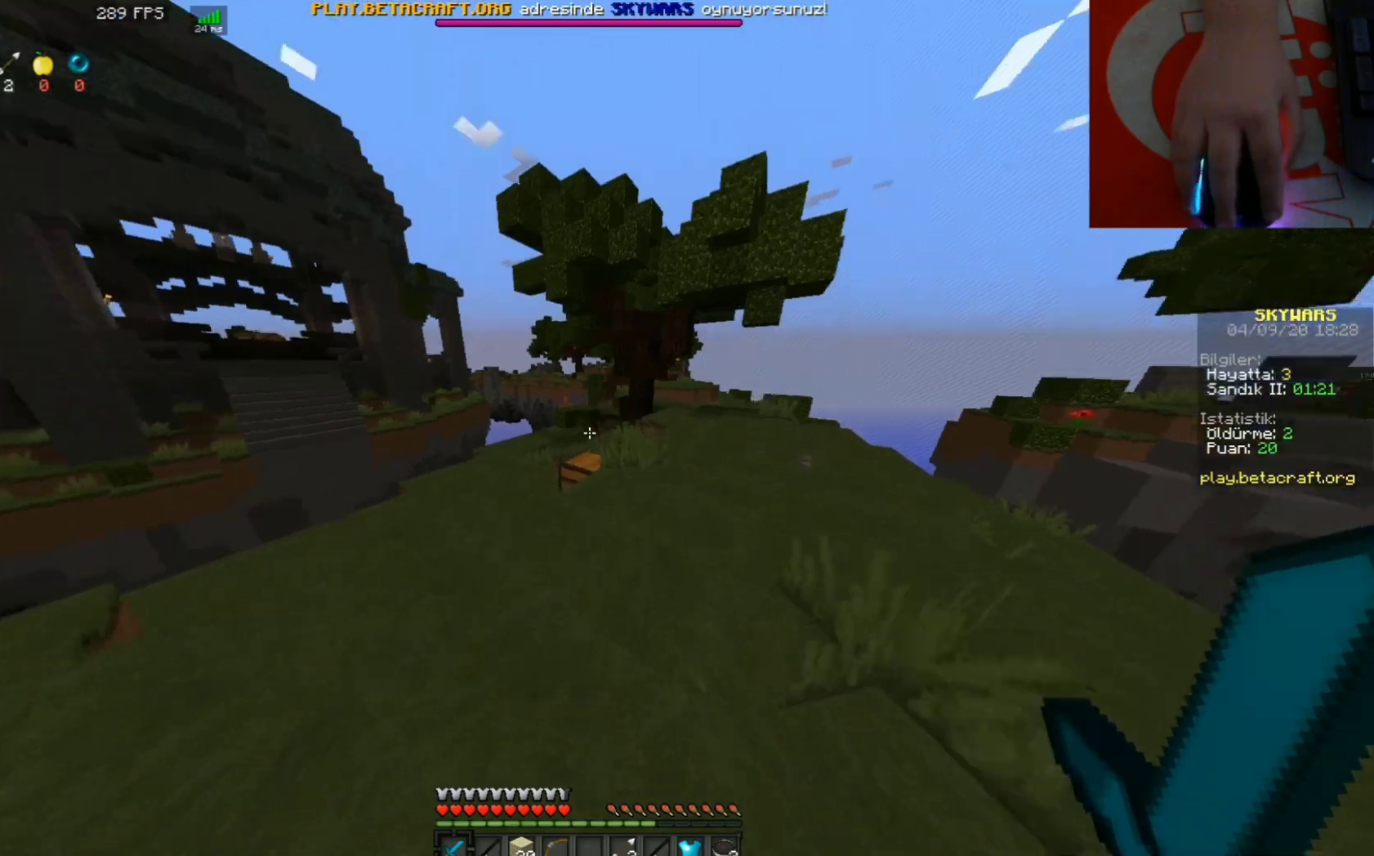
{"keys": [], "mouse": []}
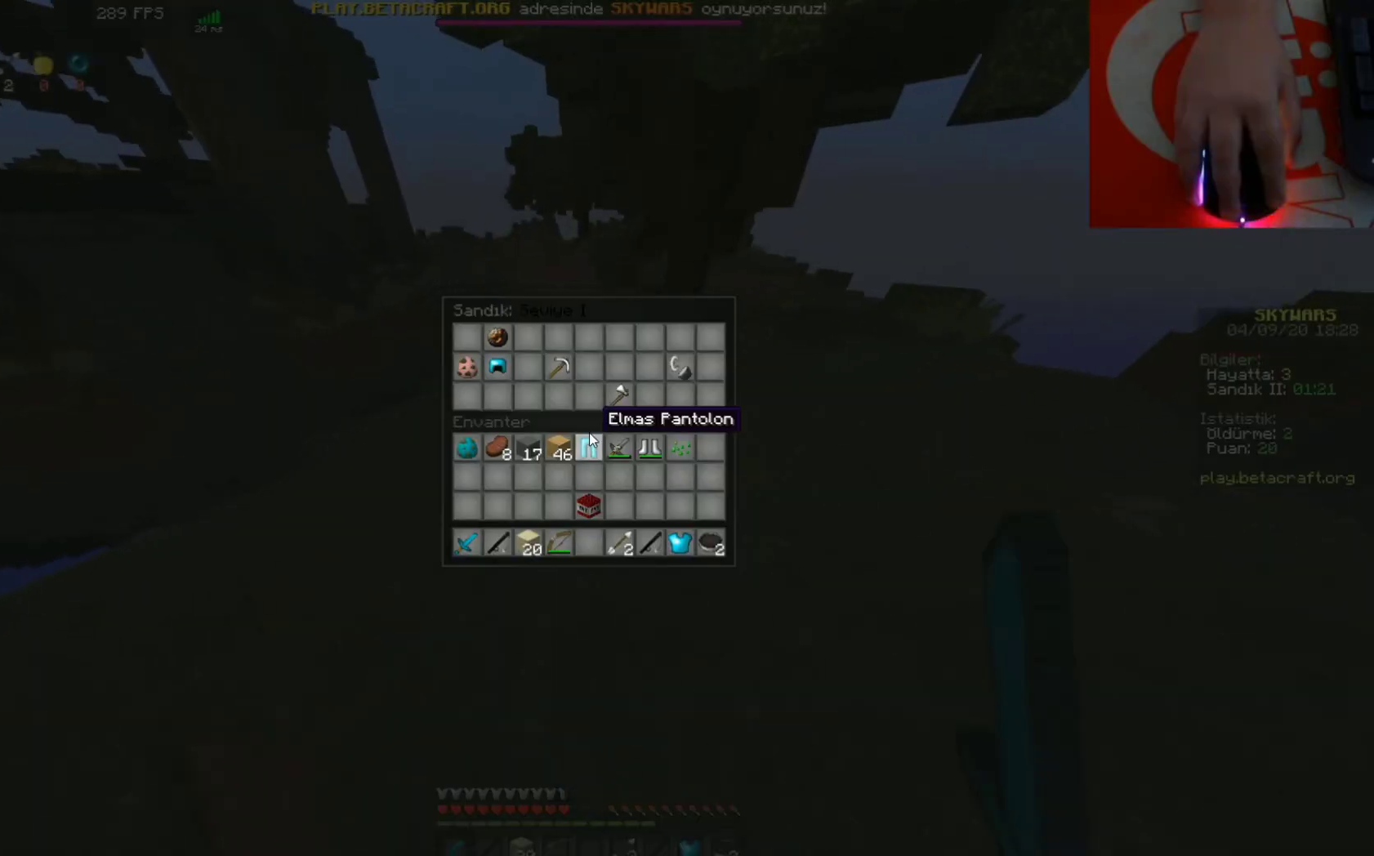
{"keys": [], "mouse": [], "events": []}